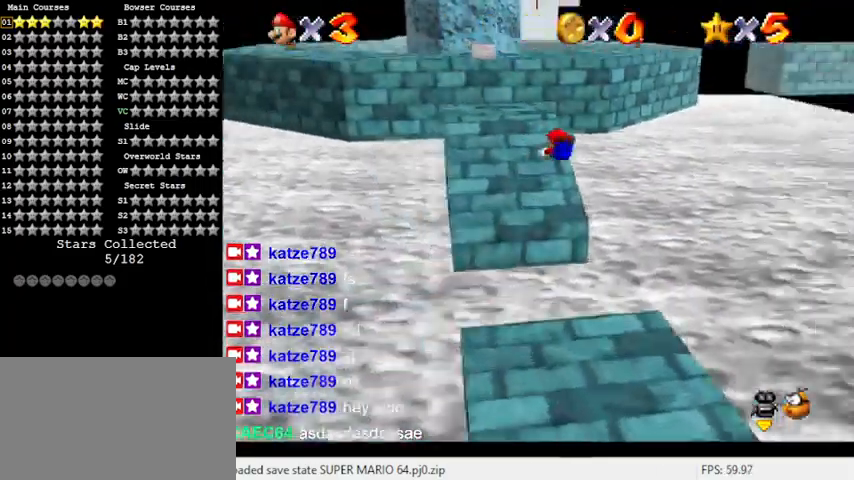
Gameplay with keyboard; each line is a JSON object with the keys held at the frame after it. "events" lists presses ("down") and releases ("up") of "a", "c", "ctrl", "d", "down", "left", "return", "right", "s", "shift", "up", "w", "x" and "y" between this image and that frame as [ms after this image, input, new state], when the widget could be followed in between. No other keys are recorded. Mouse input is not recorded.
{"keys": ["left", "up"], "events": [[33, "left", "down"], [100, "c", "down"], [133, "s", "down"], [233, "c", "up"], [233, "s", "up"], [333, "left", "up"], [500, "left", "down"]]}
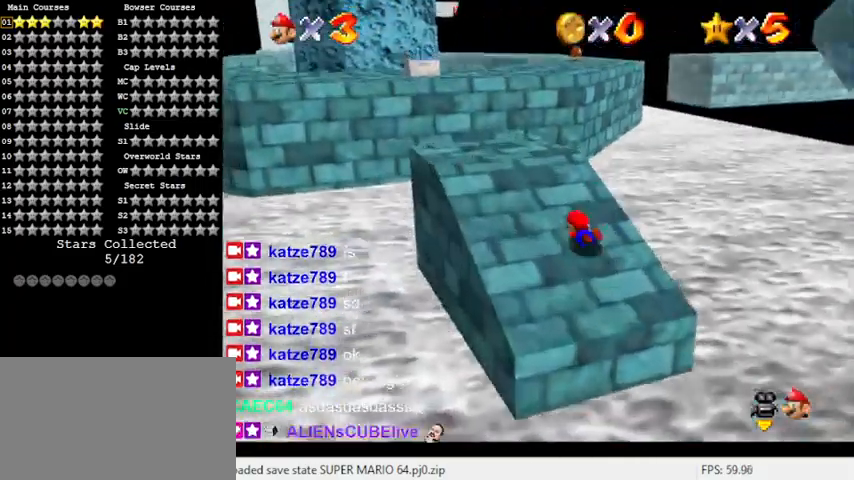
{"keys": ["shift", "up"], "events": [[67, "shift", "down"], [100, "ctrl", "down"], [100, "left", "up"], [233, "ctrl", "up"], [233, "shift", "up"], [467, "shift", "down"]]}
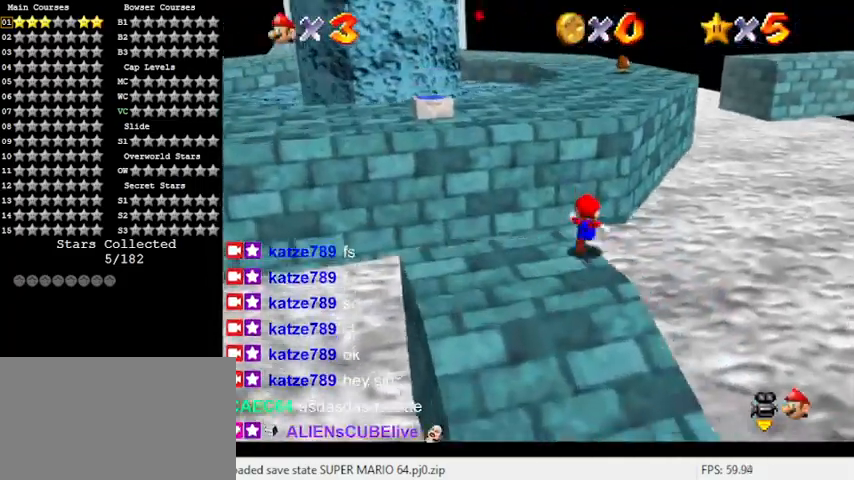
{"keys": ["c", "up"], "events": [[200, "ctrl", "down"], [367, "ctrl", "up"], [400, "shift", "up"], [500, "c", "down"]]}
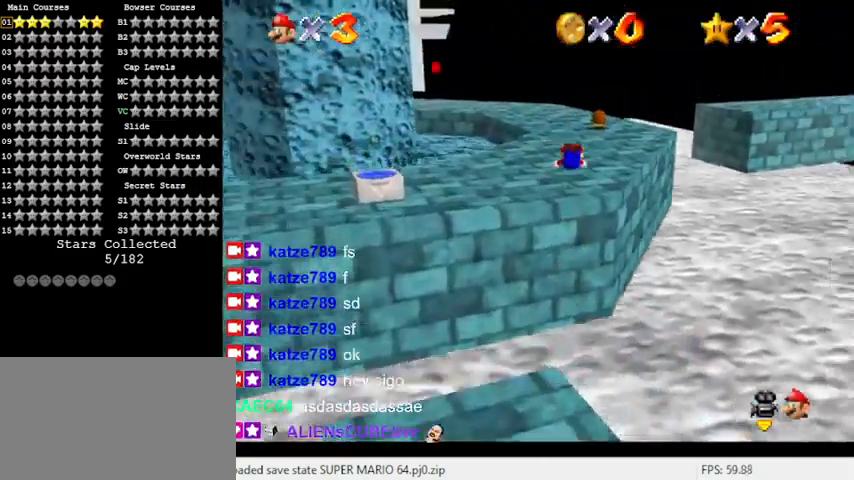
{"keys": ["d", "up"], "events": [[67, "c", "up"], [333, "ctrl", "down"], [333, "shift", "down"], [467, "ctrl", "up"], [467, "shift", "up"], [500, "d", "down"]]}
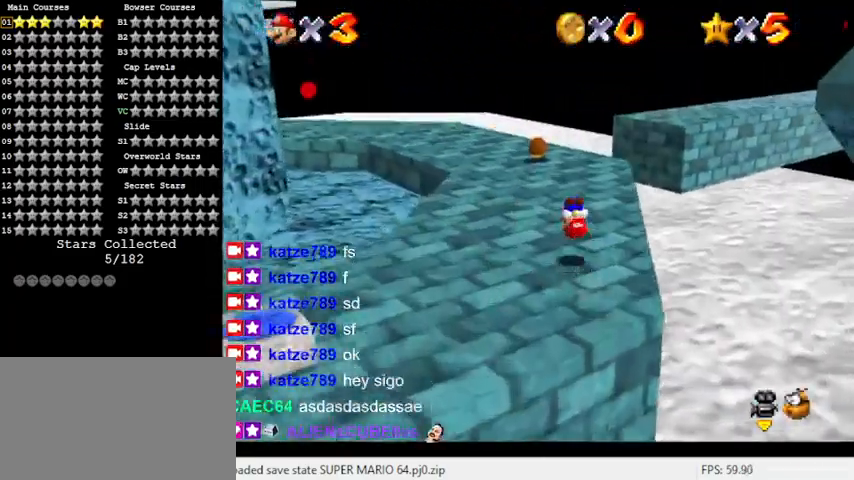
{"keys": ["up", "y"], "events": [[133, "d", "up"], [200, "right", "down"], [333, "right", "up"], [500, "y", "down"]]}
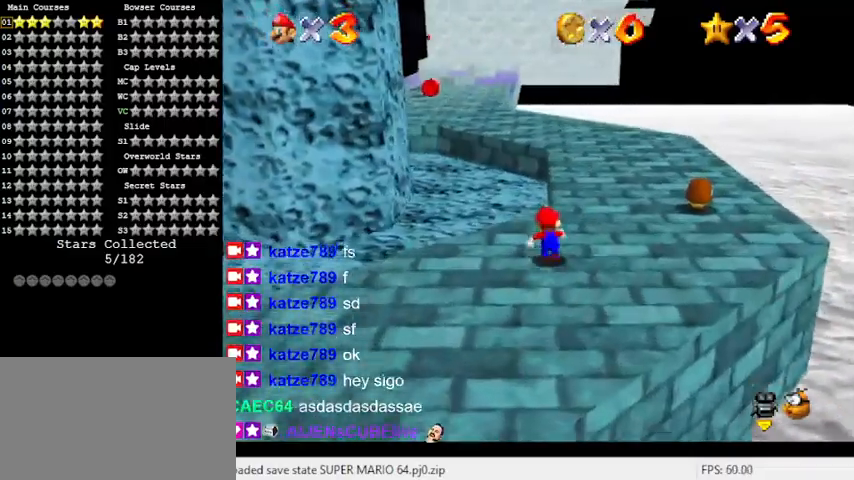
{"keys": ["right", "up"], "events": [[67, "shift", "down"], [167, "y", "up"], [200, "shift", "up"], [267, "d", "down"], [333, "right", "down"], [400, "d", "up"]]}
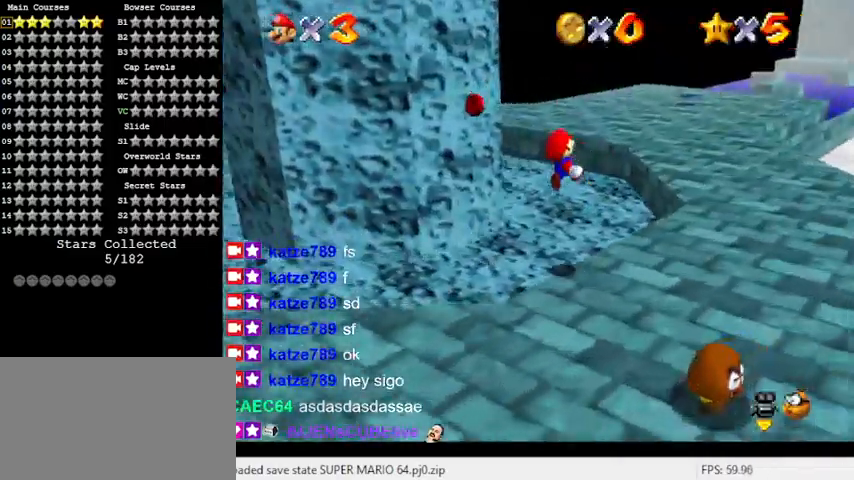
{"keys": ["shift", "up"], "events": [[67, "c", "down"], [133, "s", "down"], [200, "c", "up"], [267, "right", "up"], [267, "s", "up"], [400, "shift", "down"]]}
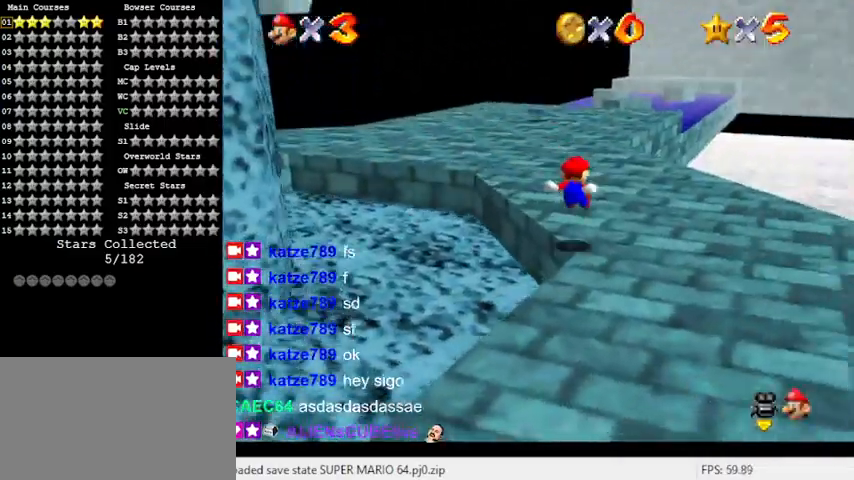
{"keys": ["shift", "up"], "events": [[100, "shift", "up"], [400, "left", "down"], [467, "left", "up"], [467, "shift", "down"]]}
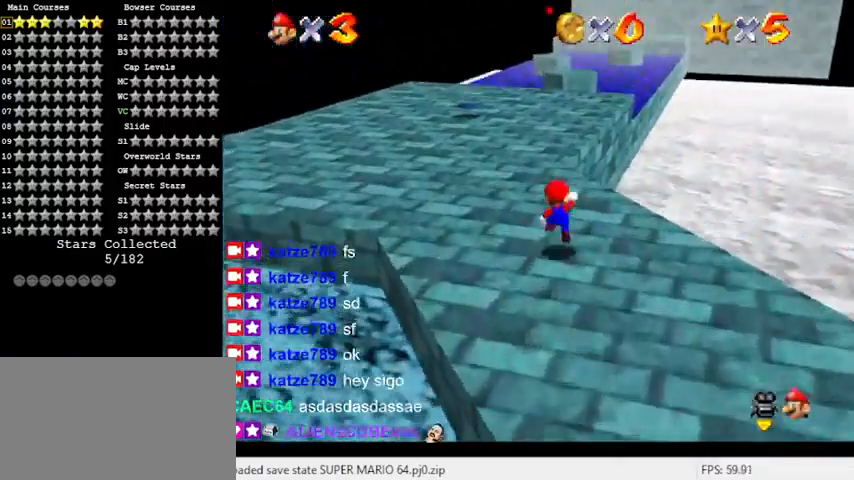
{"keys": ["up"], "events": [[100, "ctrl", "down"], [100, "shift", "up"], [233, "ctrl", "up"], [300, "c", "down"], [433, "c", "up"]]}
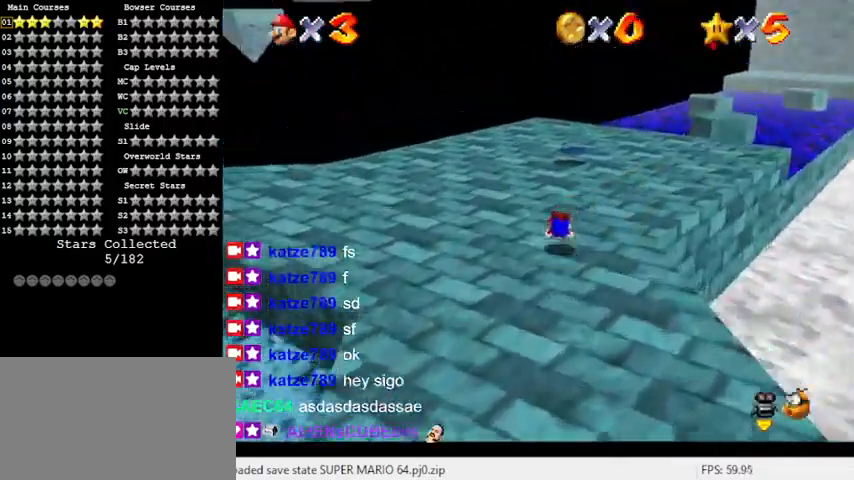
{"keys": ["a", "up"], "events": [[67, "shift", "down"], [133, "ctrl", "down"], [267, "ctrl", "up"], [267, "shift", "up"], [400, "a", "down"]]}
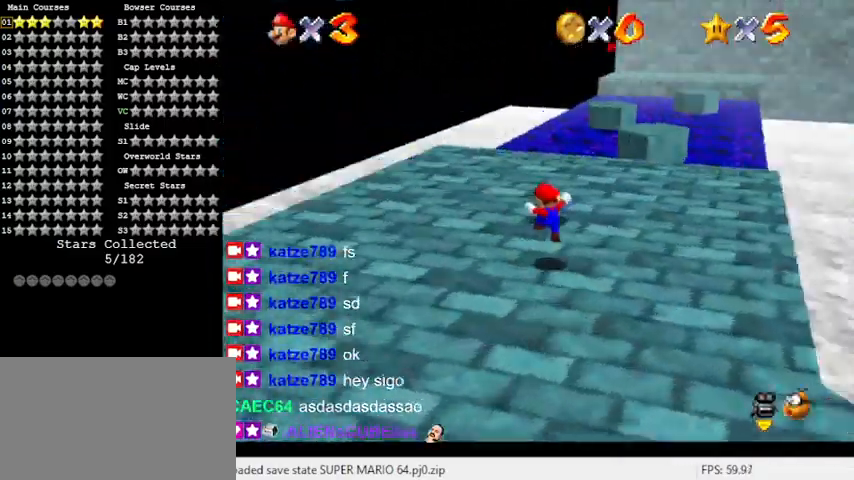
{"keys": ["up"], "events": [[33, "a", "up"]]}
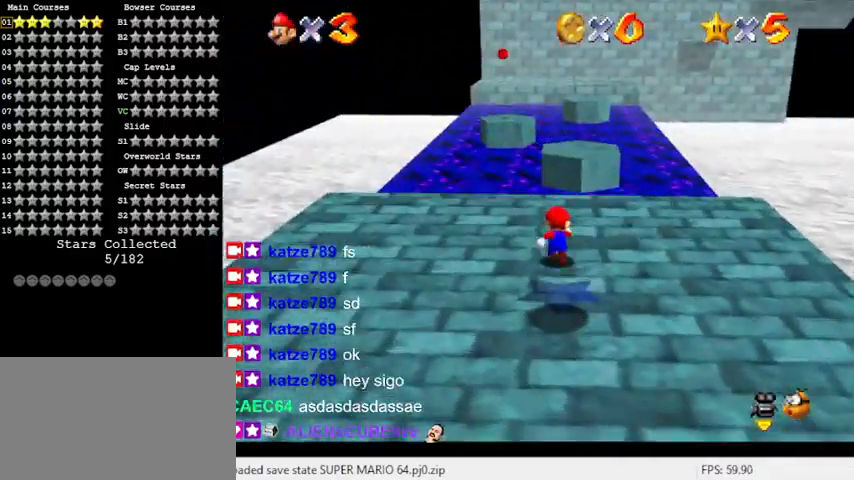
{"keys": ["up", "y"], "events": [[100, "y", "down"], [133, "shift", "down"], [233, "right", "down"], [333, "shift", "up"], [467, "right", "up"]]}
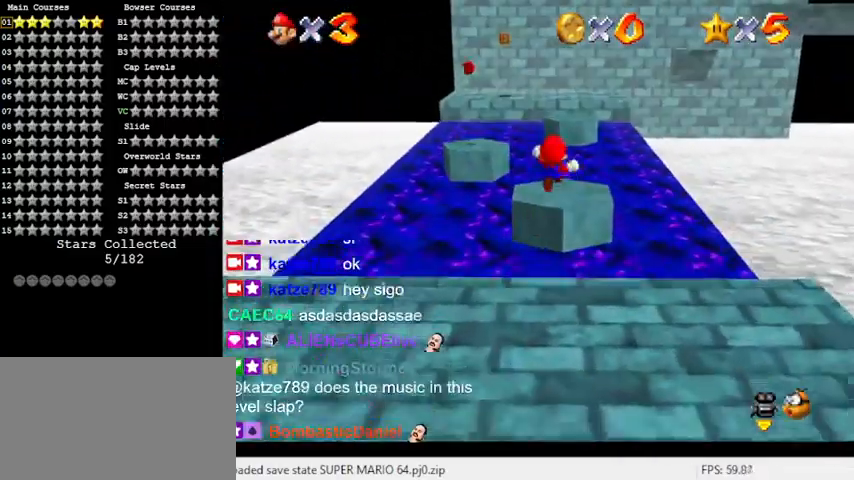
{"keys": ["down", "y"], "events": [[33, "up", "up"], [200, "down", "down"], [267, "left", "down"], [400, "left", "up"]]}
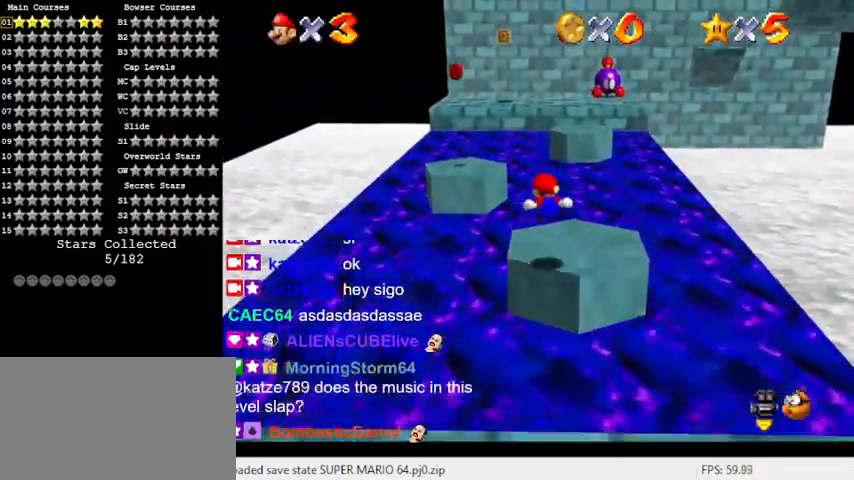
{"keys": ["left", "y"], "events": [[133, "down", "up"], [133, "left", "down"], [233, "shift", "down"], [400, "shift", "up"]]}
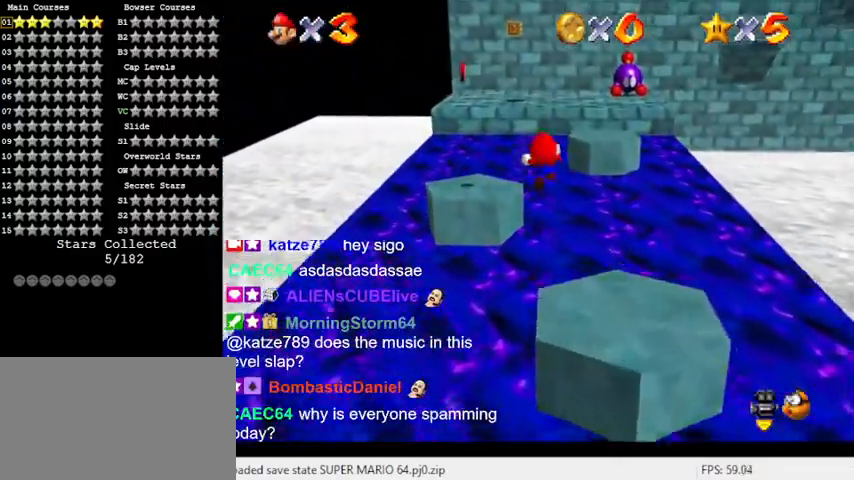
{"keys": ["down", "left"], "events": [[367, "y", "up"], [467, "down", "down"]]}
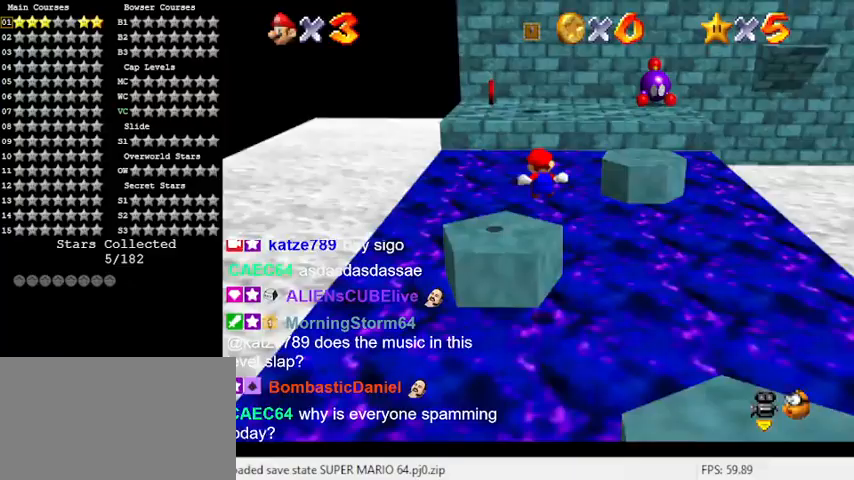
{"keys": [], "events": [[67, "a", "down"], [167, "a", "up"], [300, "c", "down"], [333, "down", "up"], [333, "s", "down"], [400, "left", "up"], [433, "c", "up"], [433, "s", "up"]]}
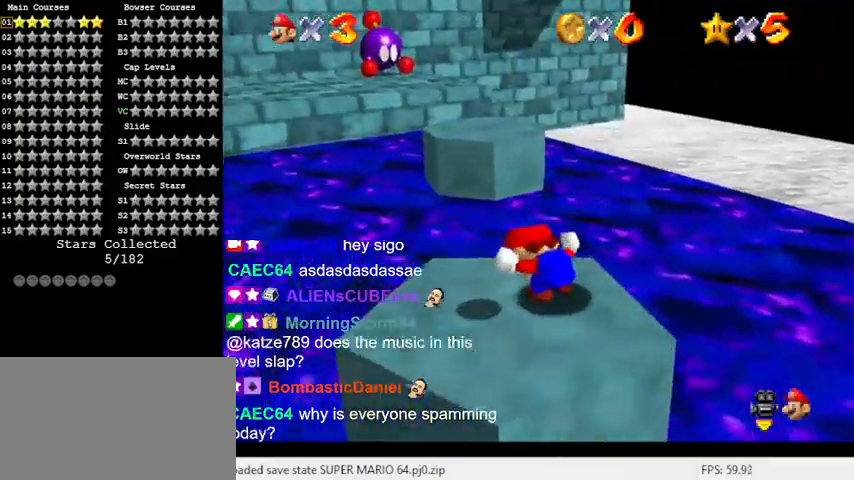
{"keys": ["down"], "events": [[67, "shift", "down"], [200, "shift", "up"], [367, "down", "down"], [400, "left", "down"], [500, "left", "up"]]}
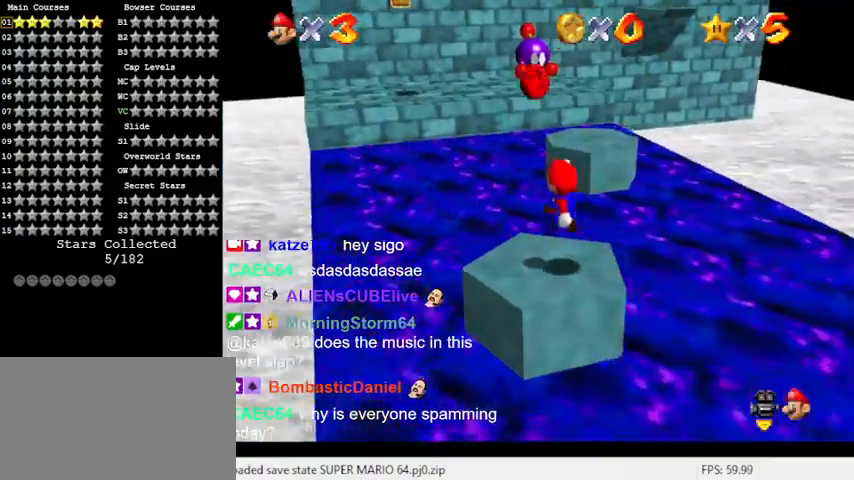
{"keys": ["up"], "events": [[133, "down", "up"], [367, "up", "down"]]}
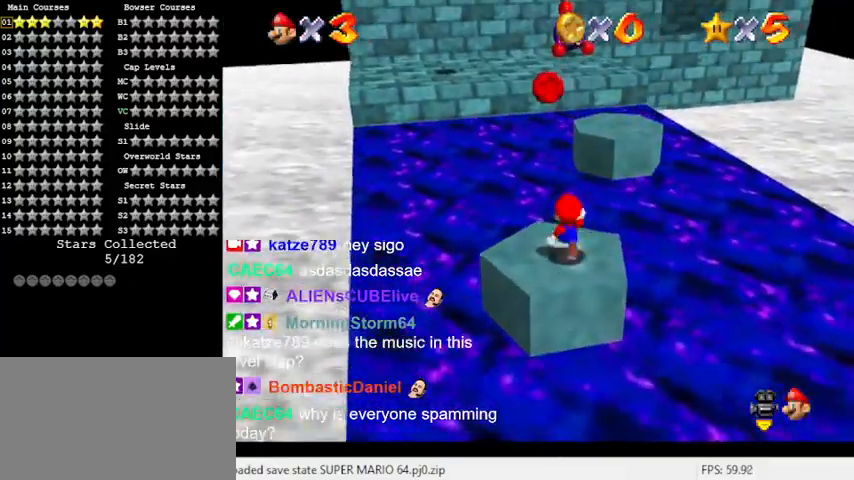
{"keys": ["right", "up", "y"], "events": [[100, "y", "down"], [200, "shift", "down"], [300, "right", "down"], [433, "shift", "up"]]}
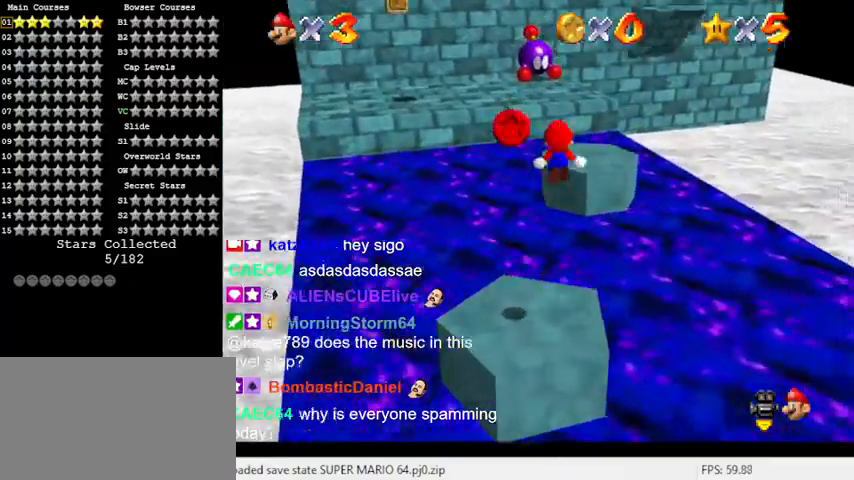
{"keys": ["right", "up", "y"], "events": [[267, "right", "up"], [300, "up", "up"], [433, "up", "down"], [500, "right", "down"]]}
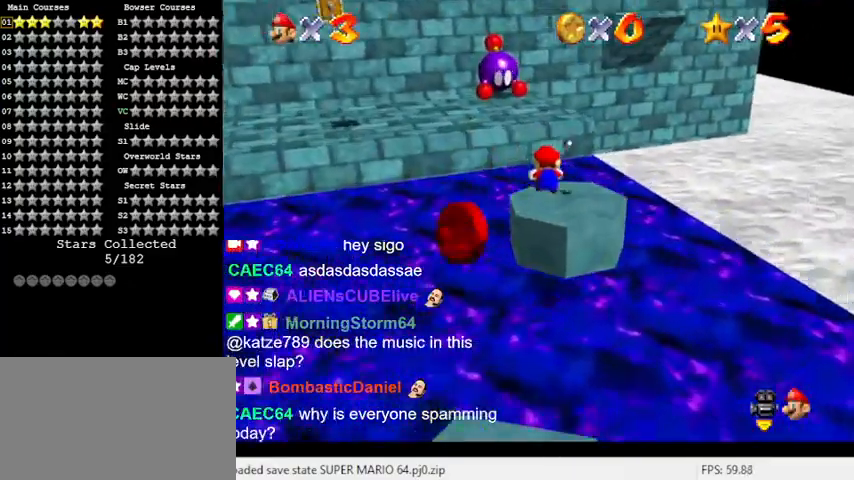
{"keys": ["left", "shift", "y"], "events": [[133, "right", "up"], [167, "left", "down"], [233, "up", "up"], [267, "shift", "down"]]}
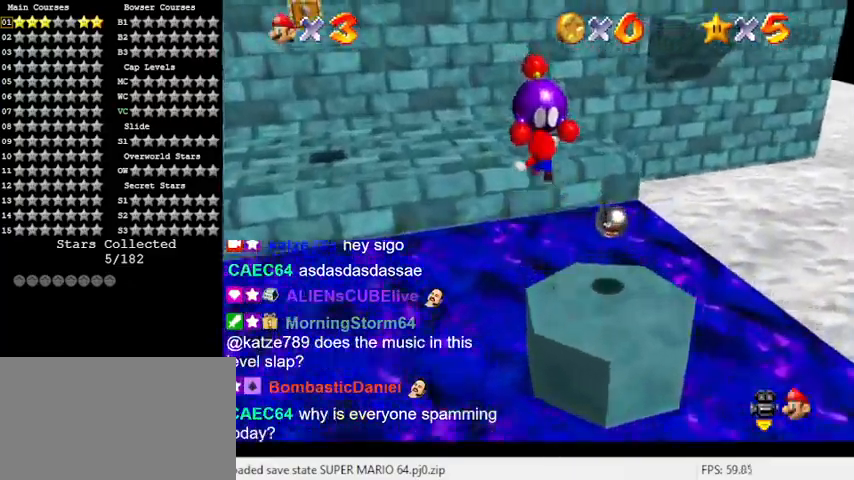
{"keys": ["a", "down"], "events": [[67, "shift", "up"], [100, "y", "up"], [233, "c", "down"], [233, "down", "down"], [300, "left", "up"], [367, "c", "up"], [433, "a", "down"]]}
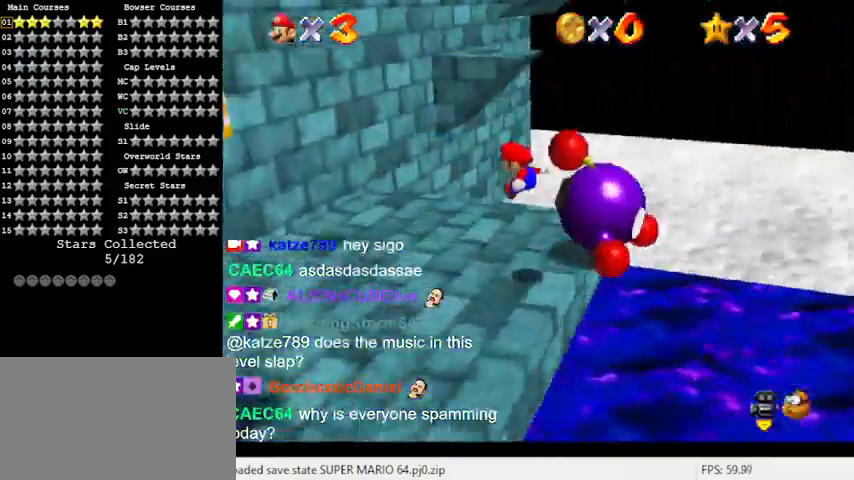
{"keys": ["left", "up"], "events": [[67, "a", "up"], [67, "down", "up"], [267, "up", "down"], [300, "left", "down"]]}
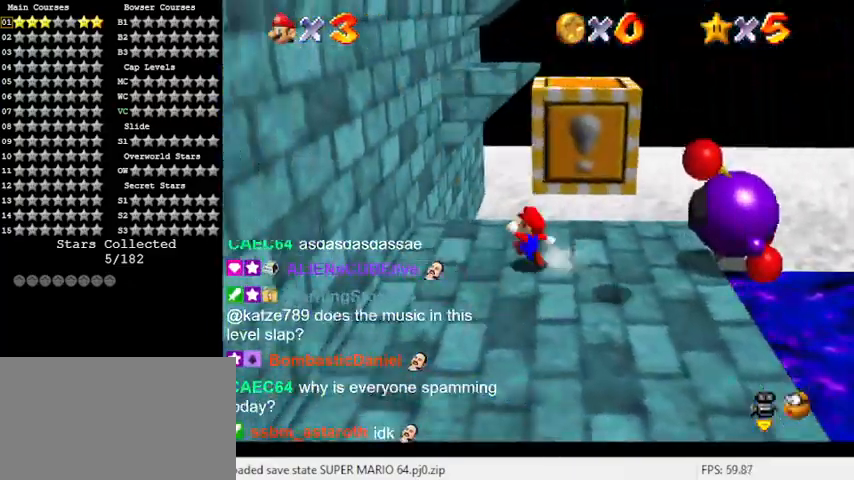
{"keys": ["up"], "events": [[133, "y", "down"], [167, "shift", "down"], [333, "left", "up"], [400, "shift", "up"], [467, "y", "up"]]}
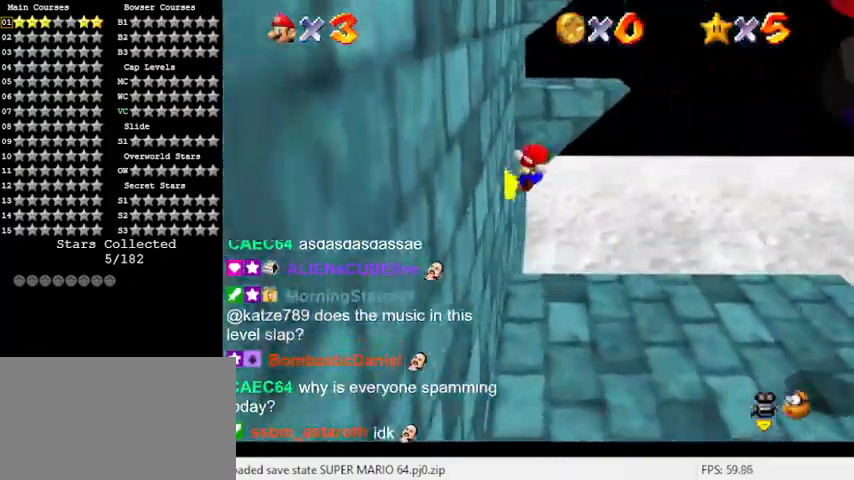
{"keys": ["shift", "up"], "events": [[67, "left", "down"], [100, "shift", "down"], [200, "d", "down"], [333, "d", "up"], [467, "left", "up"]]}
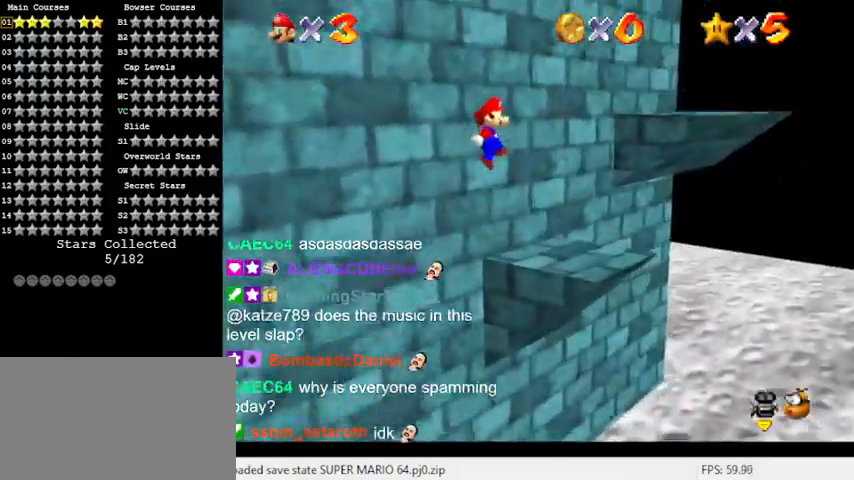
{"keys": ["shift", "up"], "events": [[167, "left", "down"], [267, "left", "up"]]}
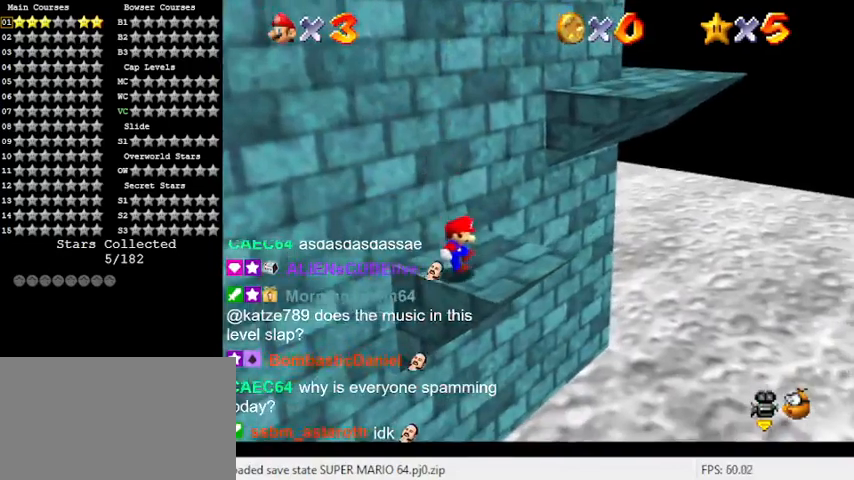
{"keys": [], "events": [[167, "right", "down"], [367, "right", "up"], [367, "up", "up"], [467, "shift", "up"]]}
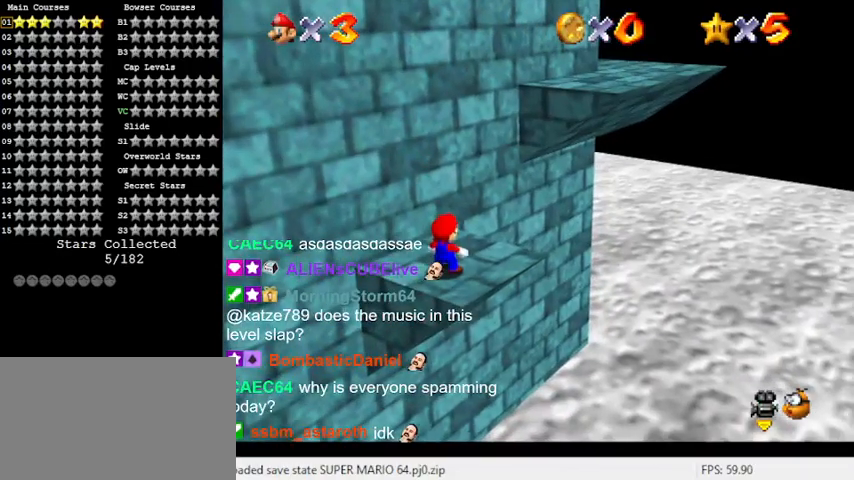
{"keys": [], "events": []}
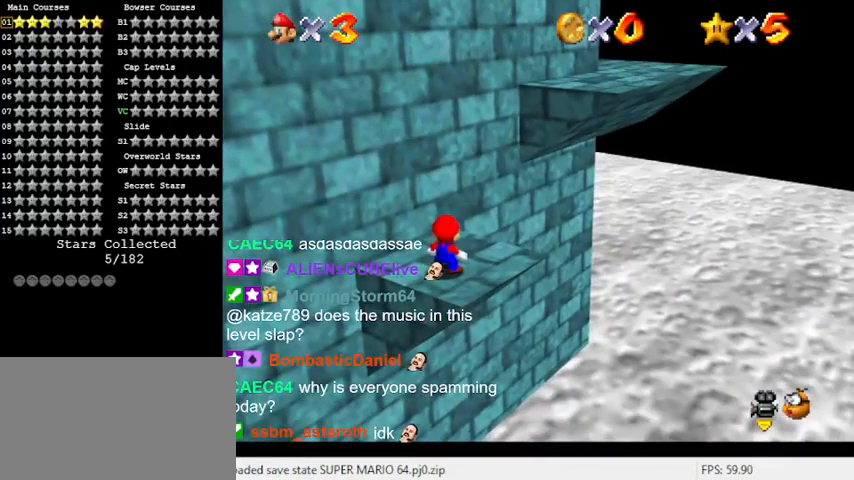
{"keys": [], "events": []}
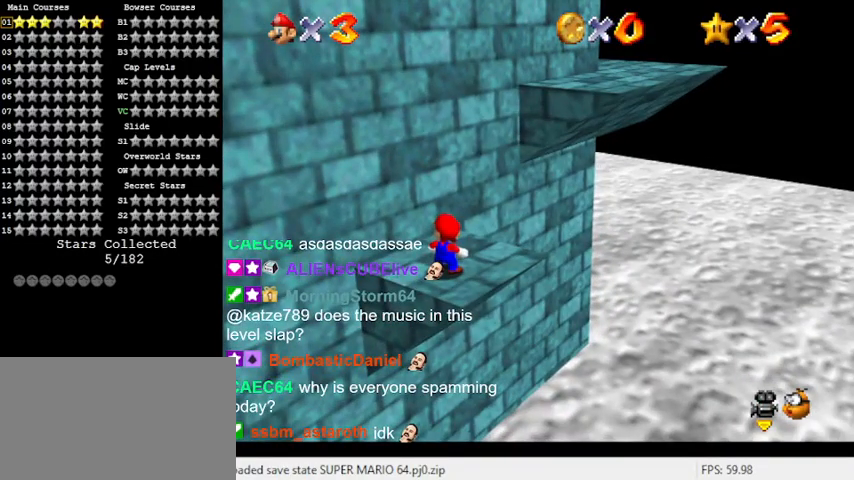
{"keys": [], "events": [[133, "a", "down"], [267, "a", "up"]]}